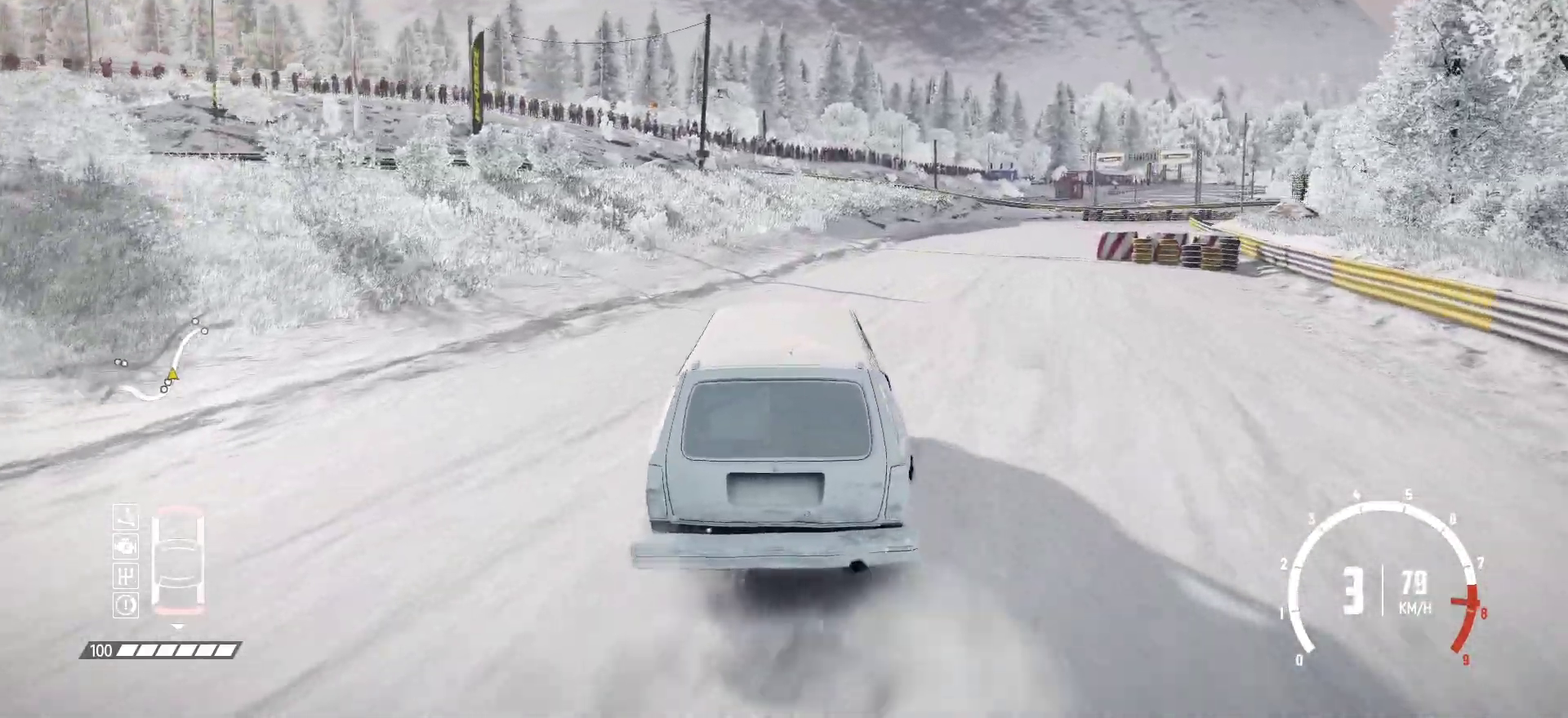
Gameplay with a controller (Xbox layout); each line is a JSON object with the inputs held at the frame after it (dt_ms = milliseconds from this image to that frame). "events" lists button and stick changes between this image and that frame as [ms after this image, input, new state], when the widget could be followed in between. Not read: L3 R3 right_stick.
{"dt_ms": 283, "buttons": ["R2"], "left_stick": "right", "events": []}
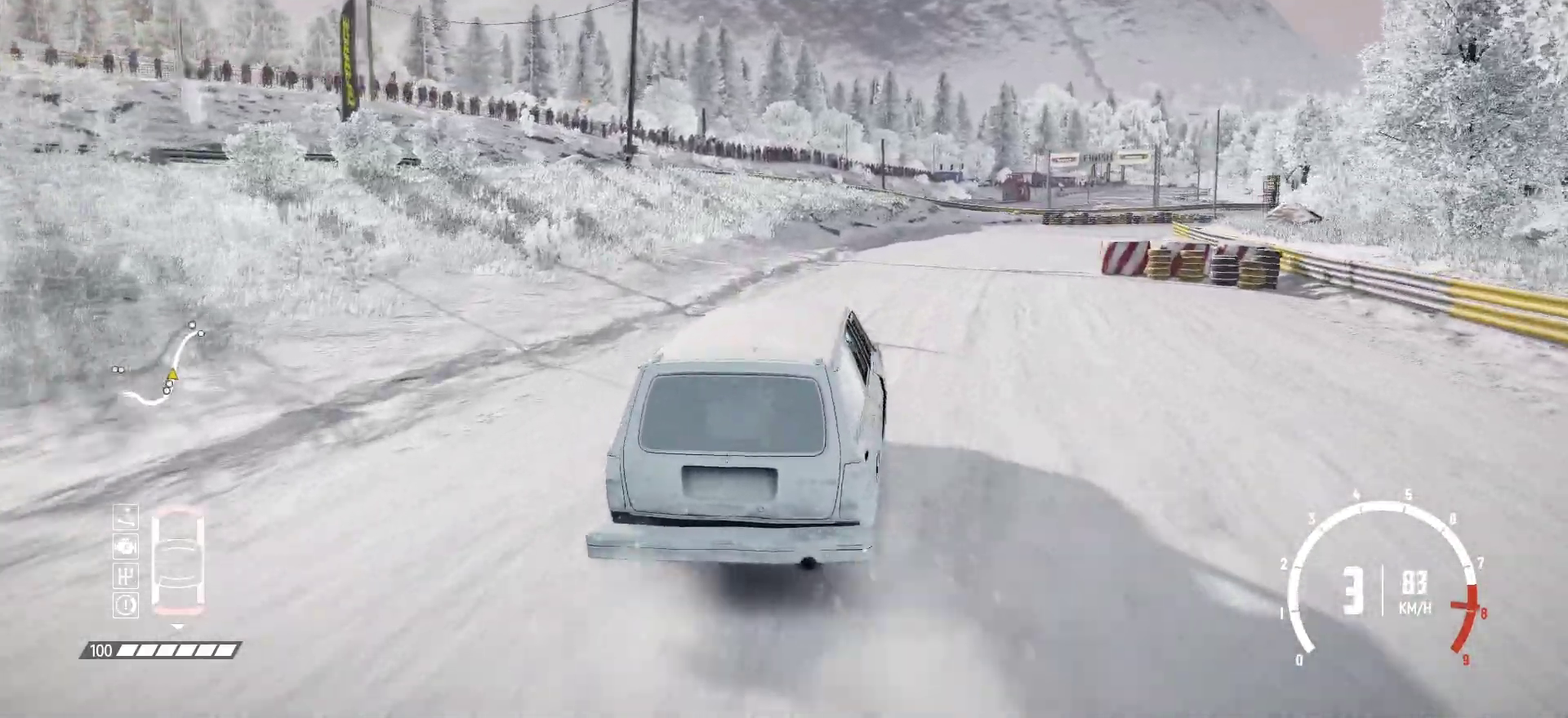
{"dt_ms": 717, "buttons": ["R2"], "left_stick": "right", "events": [[133, "left_stick", "center"], [333, "left_stick", "right"], [483, "left_stick", "center"], [683, "left_stick", "right"]]}
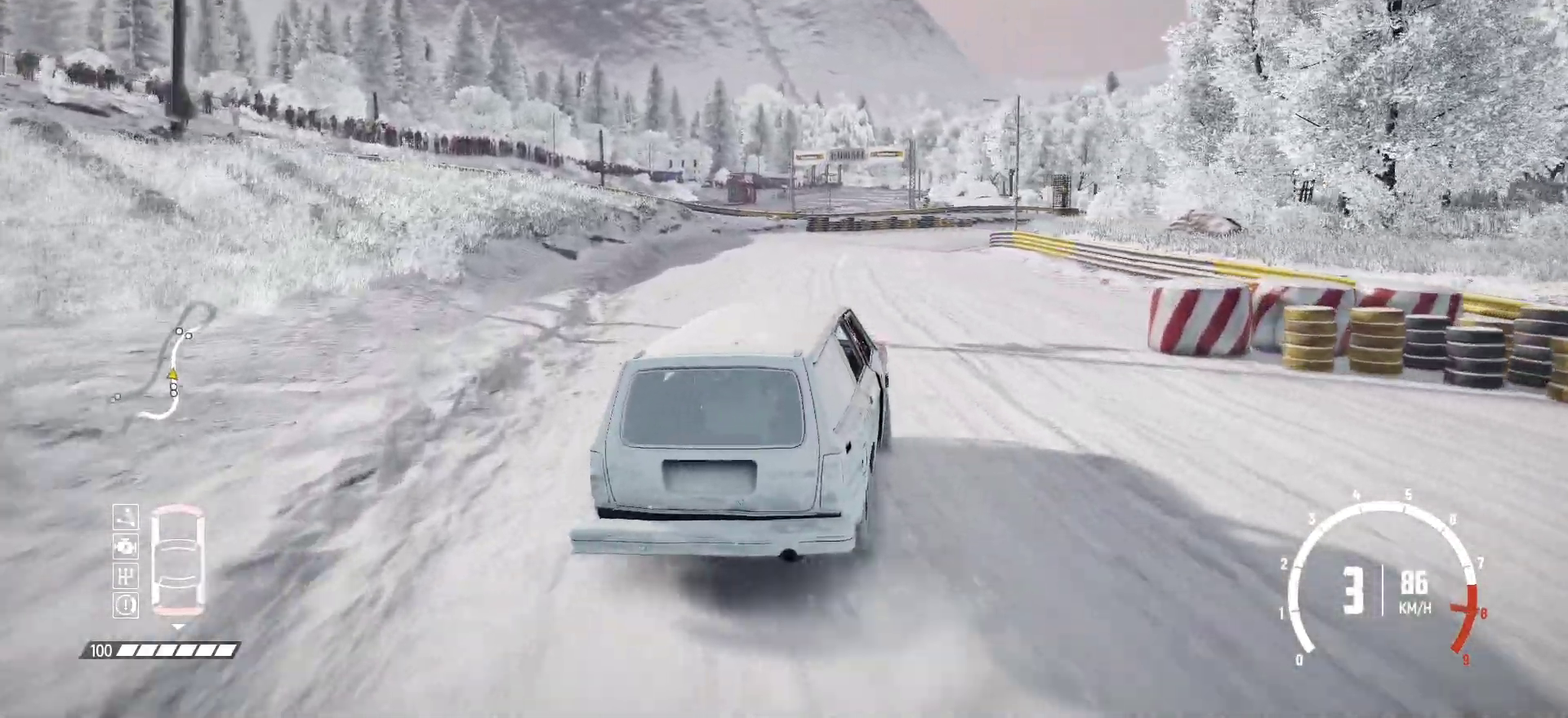
{"dt_ms": 283, "buttons": ["R2"], "left_stick": "right", "events": []}
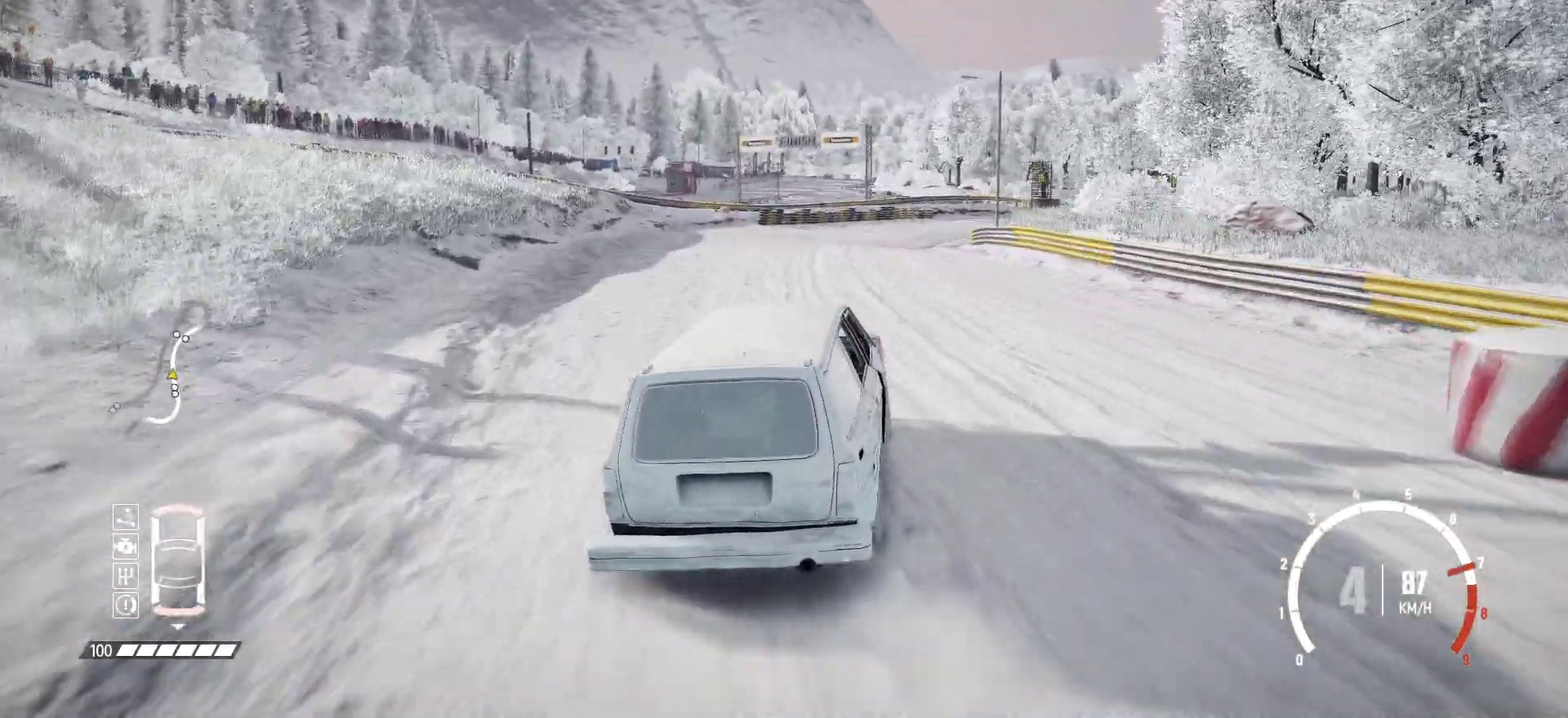
{"dt_ms": 617, "buttons": ["R2"], "left_stick": "right", "events": []}
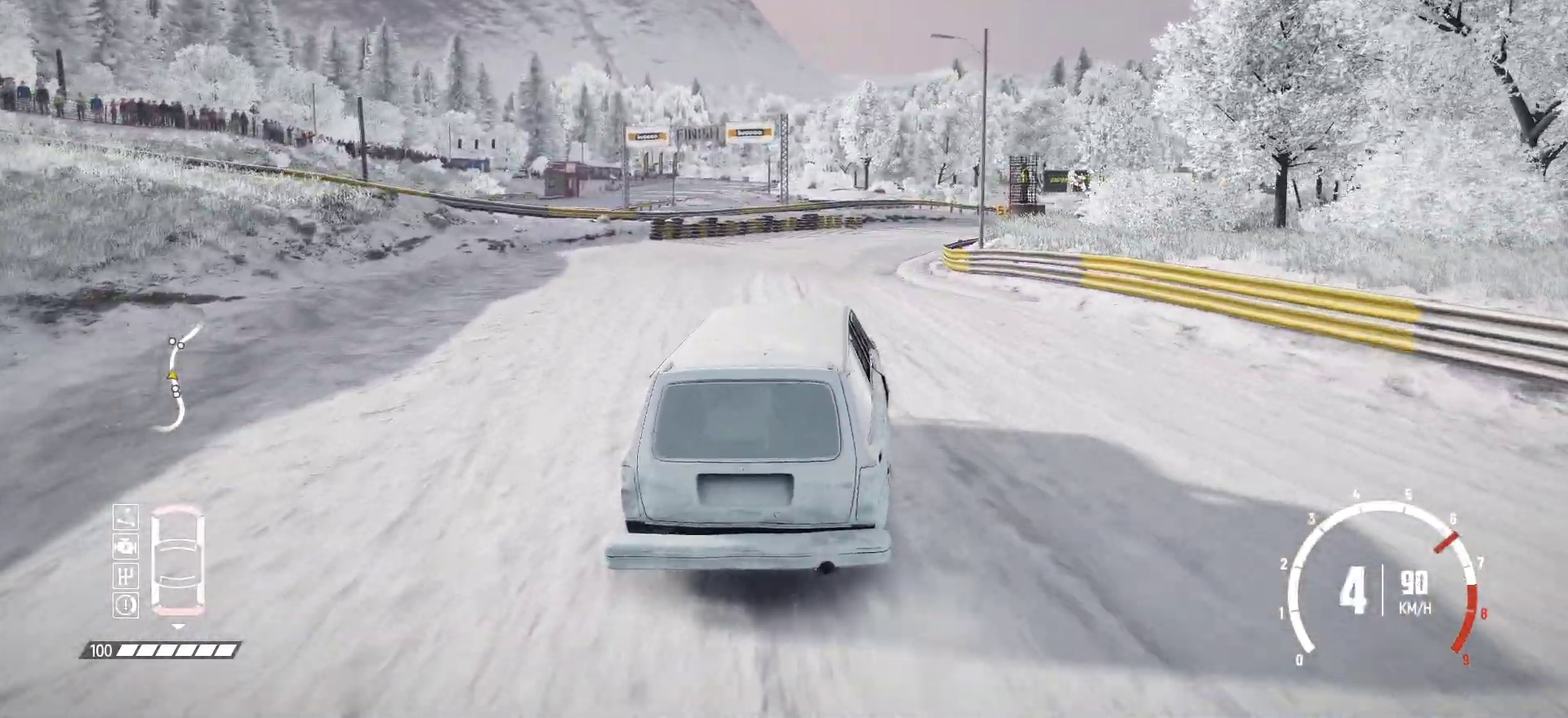
{"dt_ms": 383, "buttons": ["R2"], "left_stick": "center", "events": [[366, "left_stick", "center"]]}
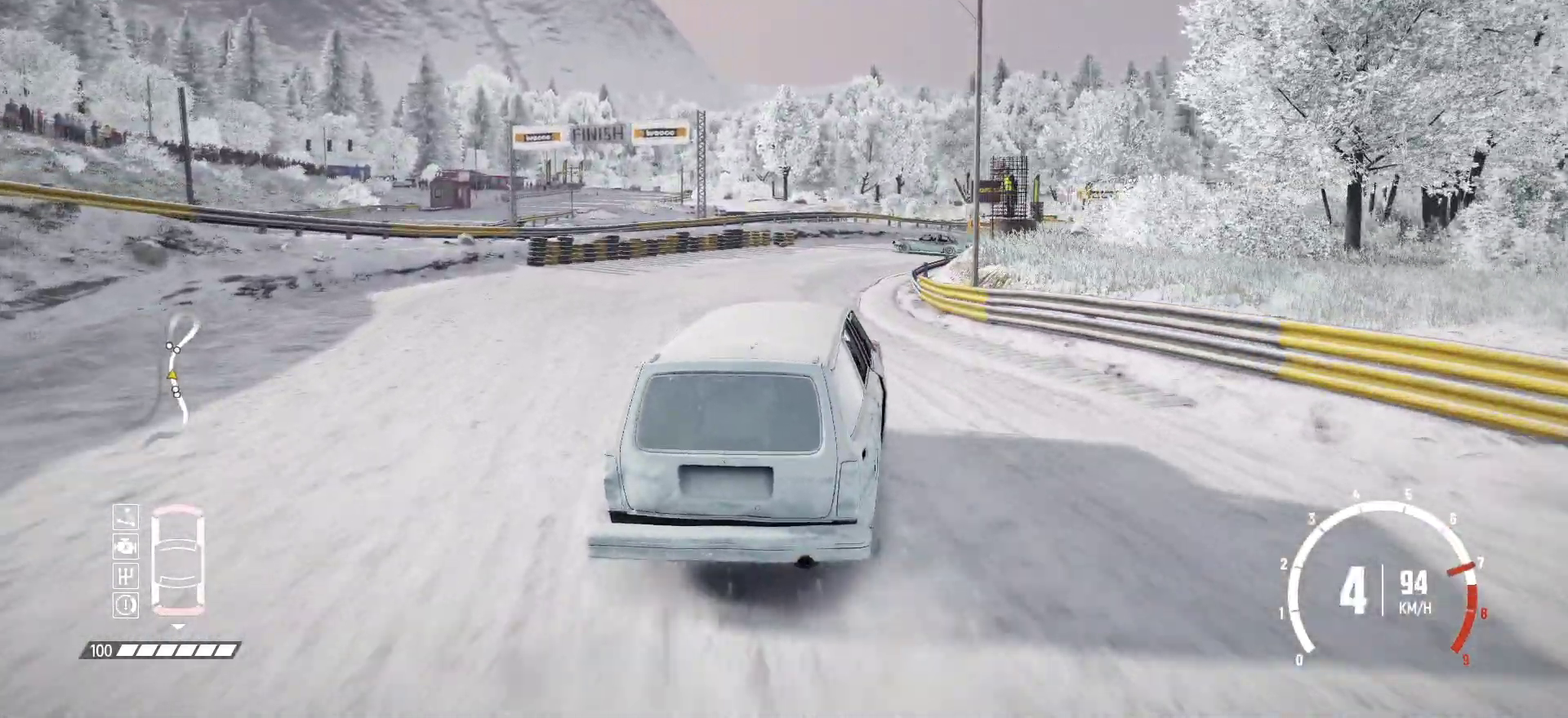
{"dt_ms": 517, "buttons": ["B"], "left_stick": "right", "events": [[133, "left_stick", "right"], [433, "B", "down"], [433, "R2", "up"]]}
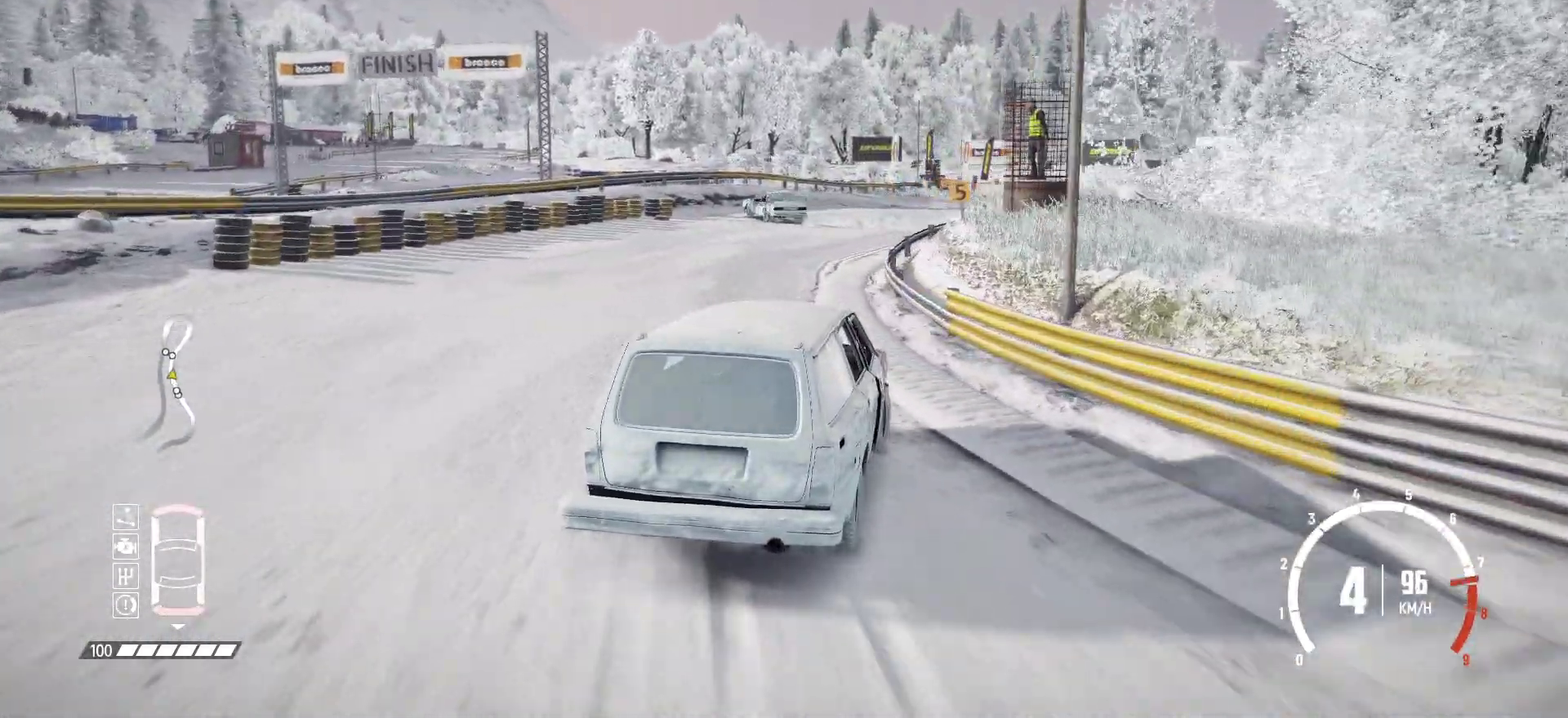
{"dt_ms": 483, "buttons": ["R2"], "left_stick": "right", "events": [[66, "L2", "down"], [100, "B", "up"], [250, "L2", "up"], [350, "R2", "down"]]}
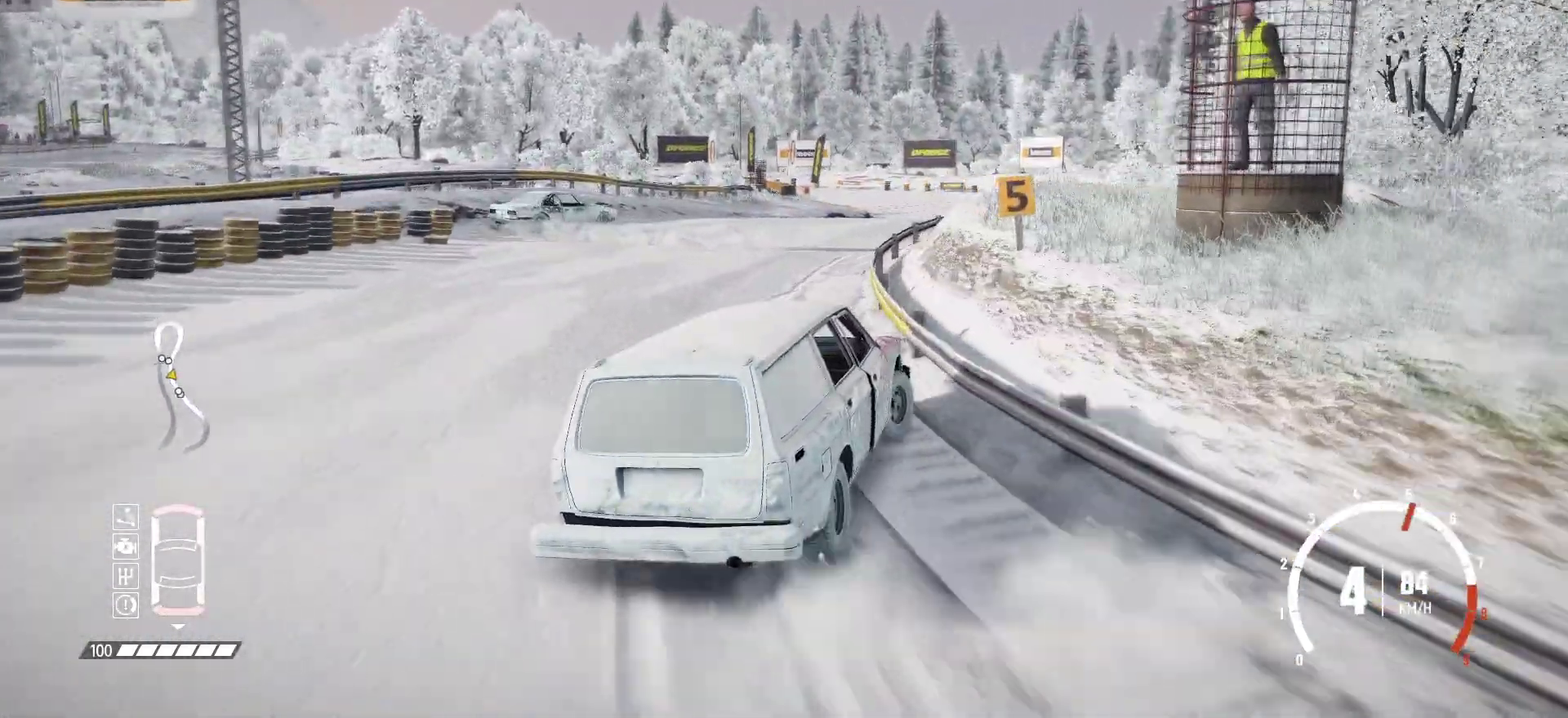
{"dt_ms": 417, "buttons": ["R2"], "left_stick": "right", "events": []}
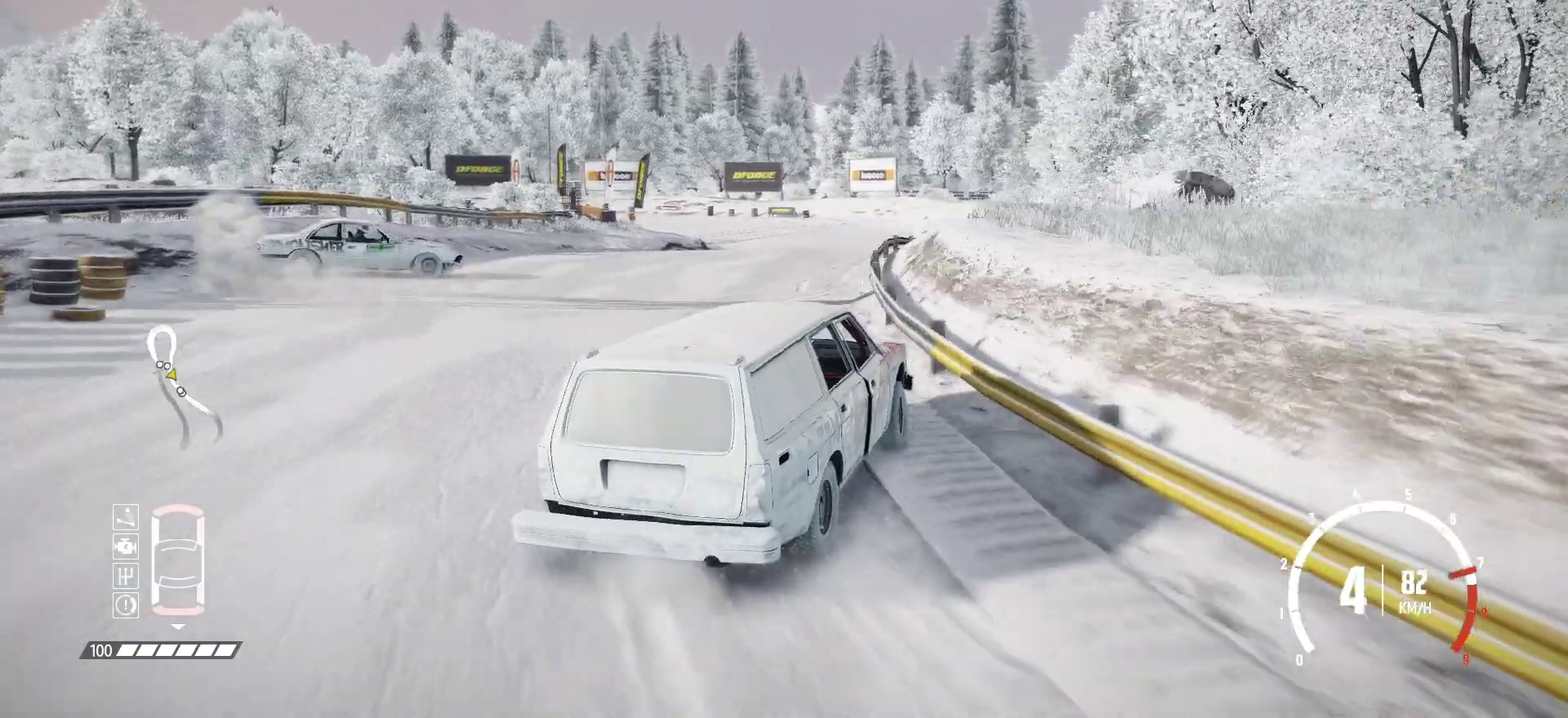
{"dt_ms": 583, "buttons": ["R2"], "left_stick": "center", "events": [[16, "left_stick", "center"], [316, "left_stick", "right"], [466, "left_stick", "center"]]}
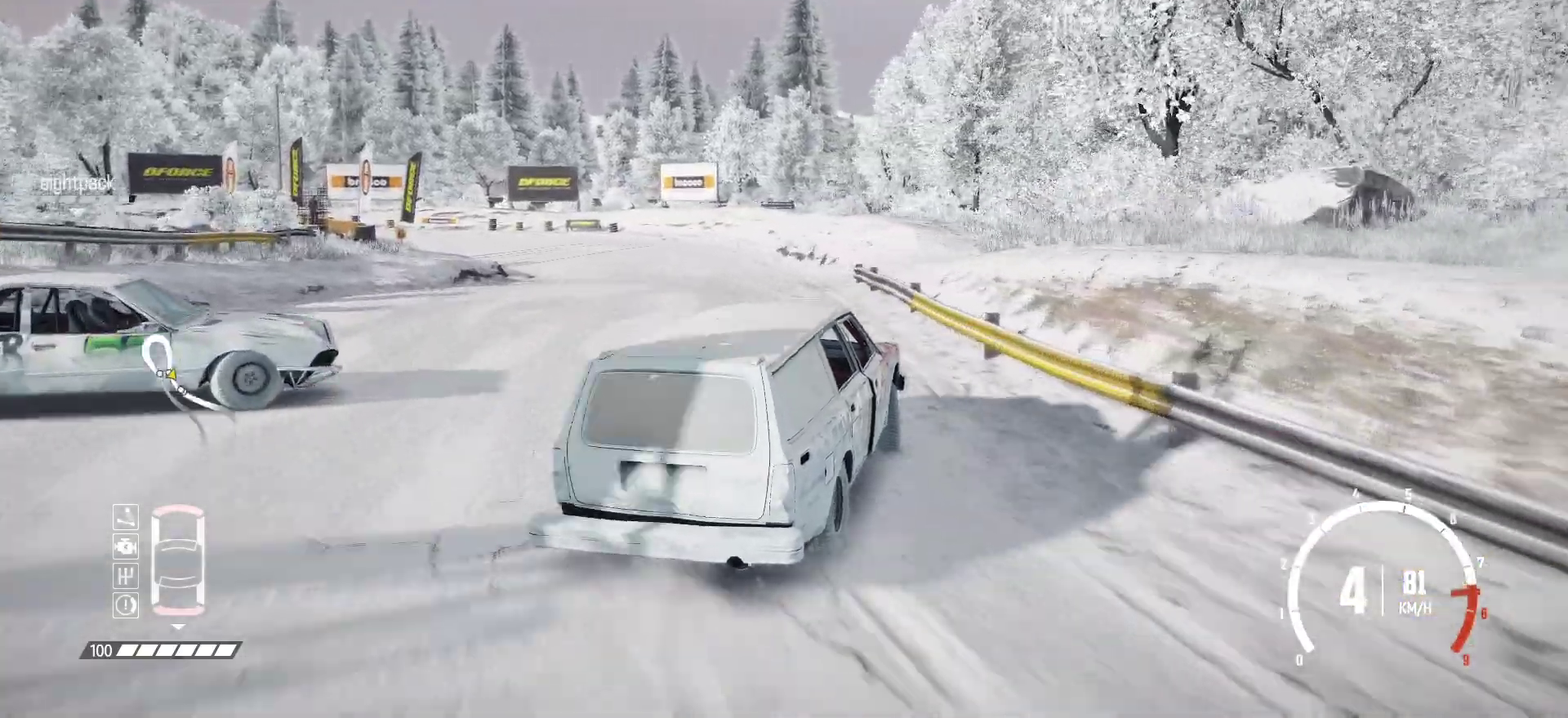
{"dt_ms": 317, "buttons": ["R2"], "left_stick": "center", "events": [[33, "left_stick", "right"], [133, "left_stick", "center"]]}
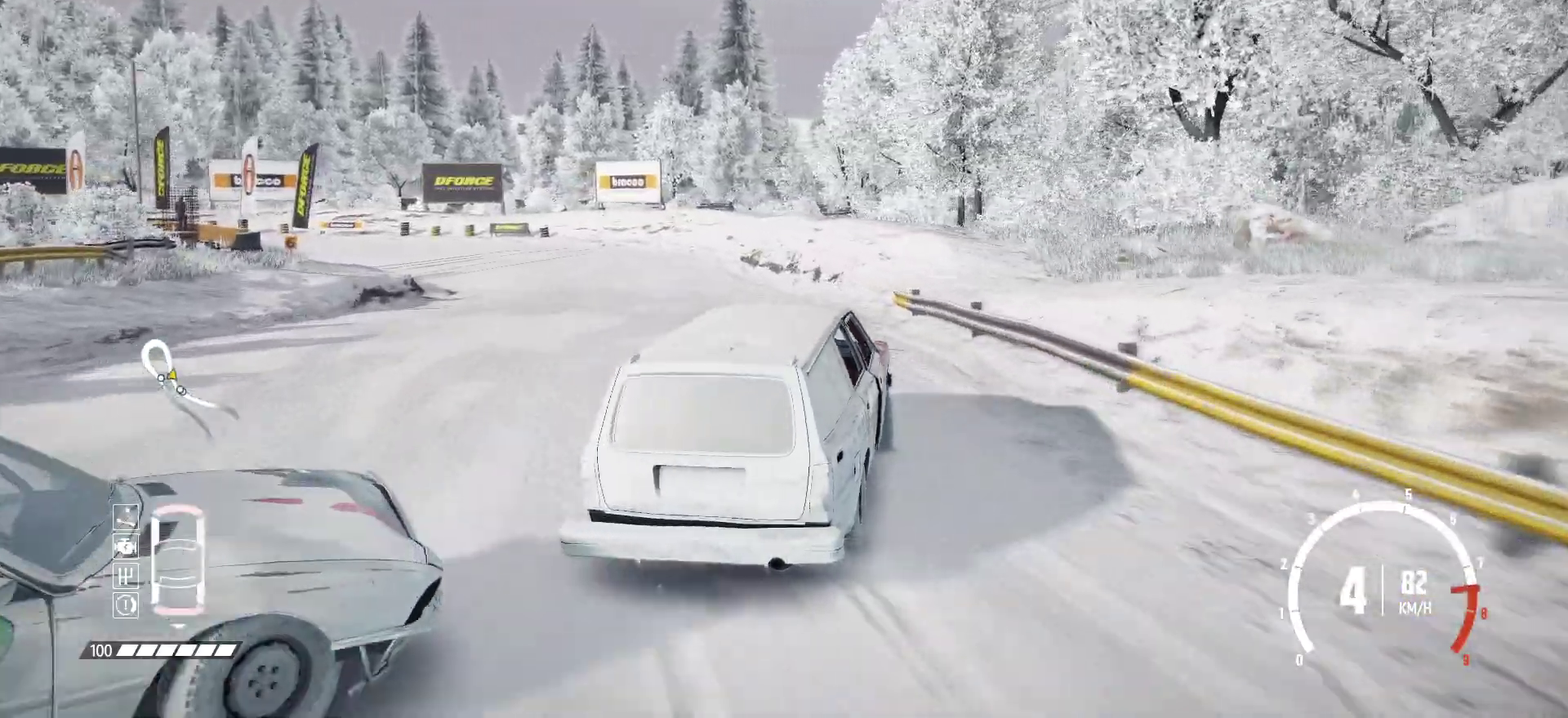
{"dt_ms": 900, "buttons": ["B", "L2"], "left_stick": "center", "events": [[166, "left_stick", "right"], [316, "left_stick", "center"], [716, "B", "down"], [716, "R2", "up"], [866, "L2", "down"]]}
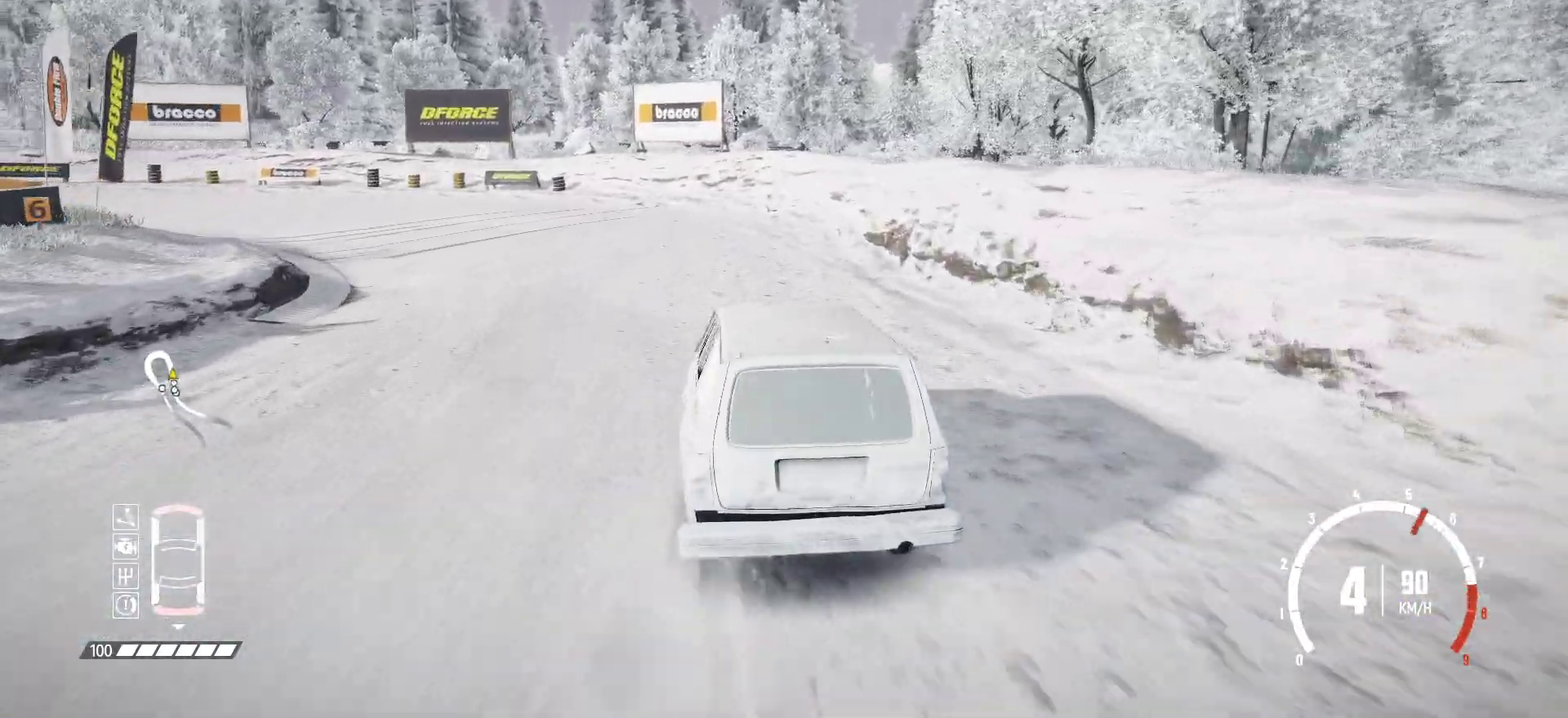
{"dt_ms": 283, "buttons": ["L2"], "left_stick": "center", "events": [[116, "B", "up"], [150, "L2", "up"], [216, "L2", "down"]]}
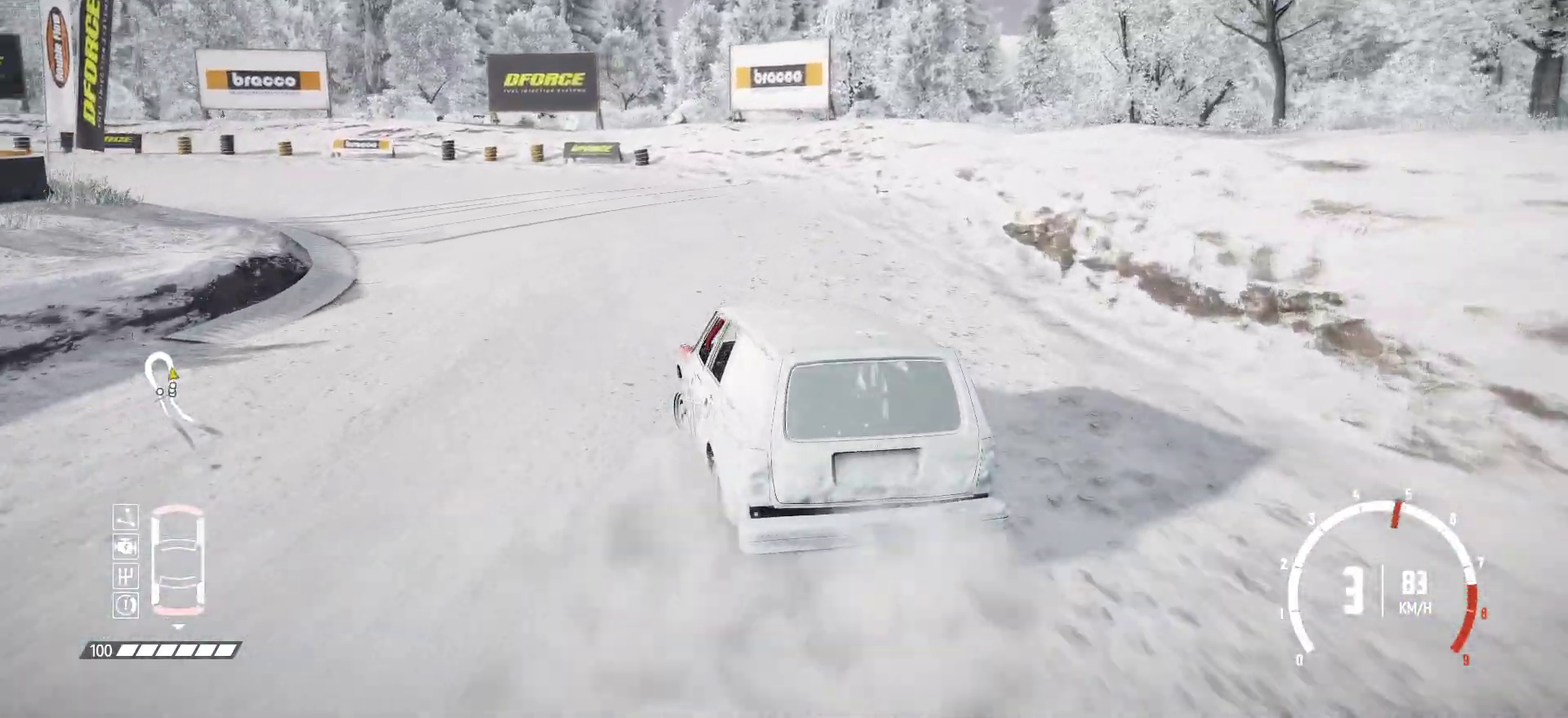
{"dt_ms": 517, "buttons": [], "left_stick": "center", "events": [[67, "L2", "up"], [133, "L2", "down"], [283, "L2", "up"], [383, "R2", "down"], [517, "R2", "up"]]}
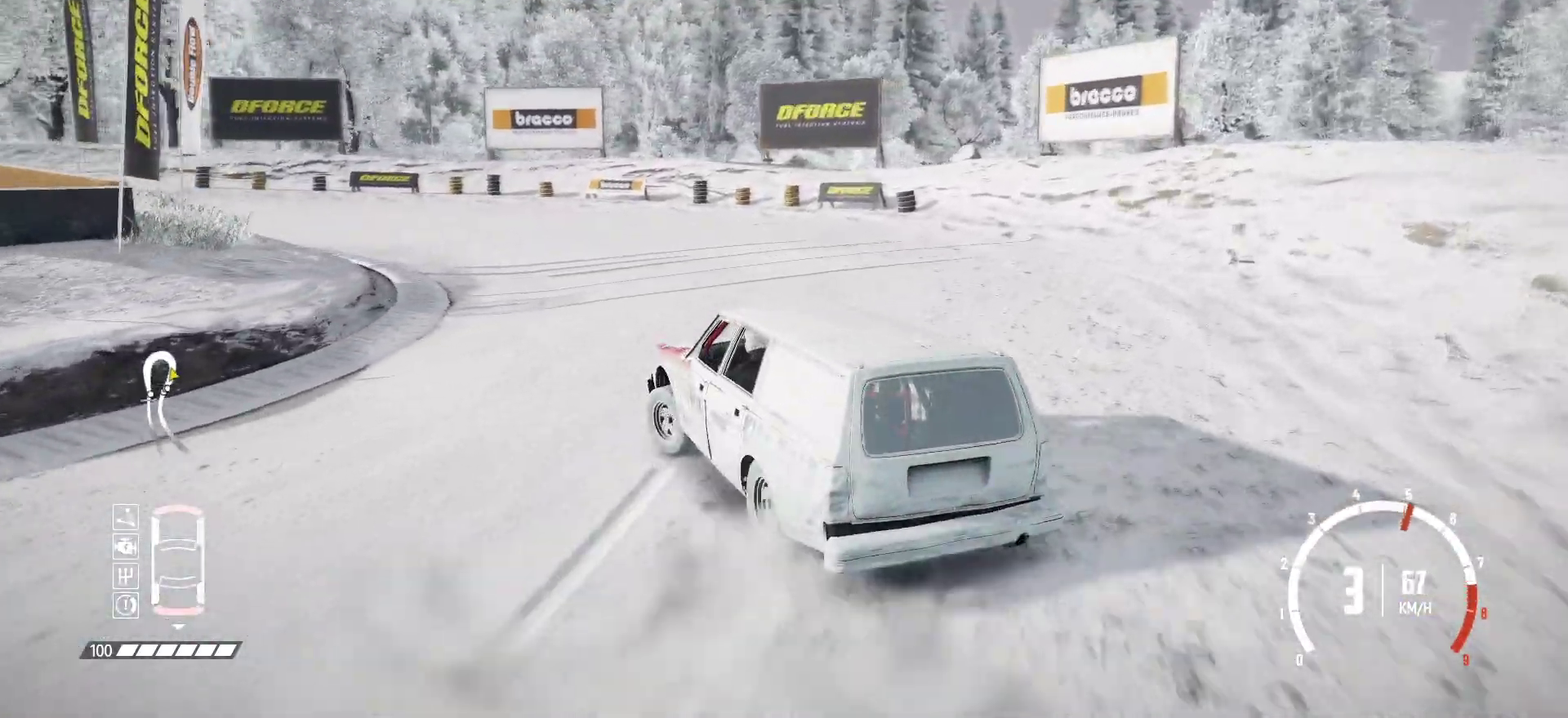
{"dt_ms": 483, "buttons": ["R2"], "left_stick": "right", "events": [[66, "R2", "down"], [116, "R2", "up"], [200, "R2", "down"], [300, "R2", "up"], [366, "R2", "down"], [416, "left_stick", "right"]]}
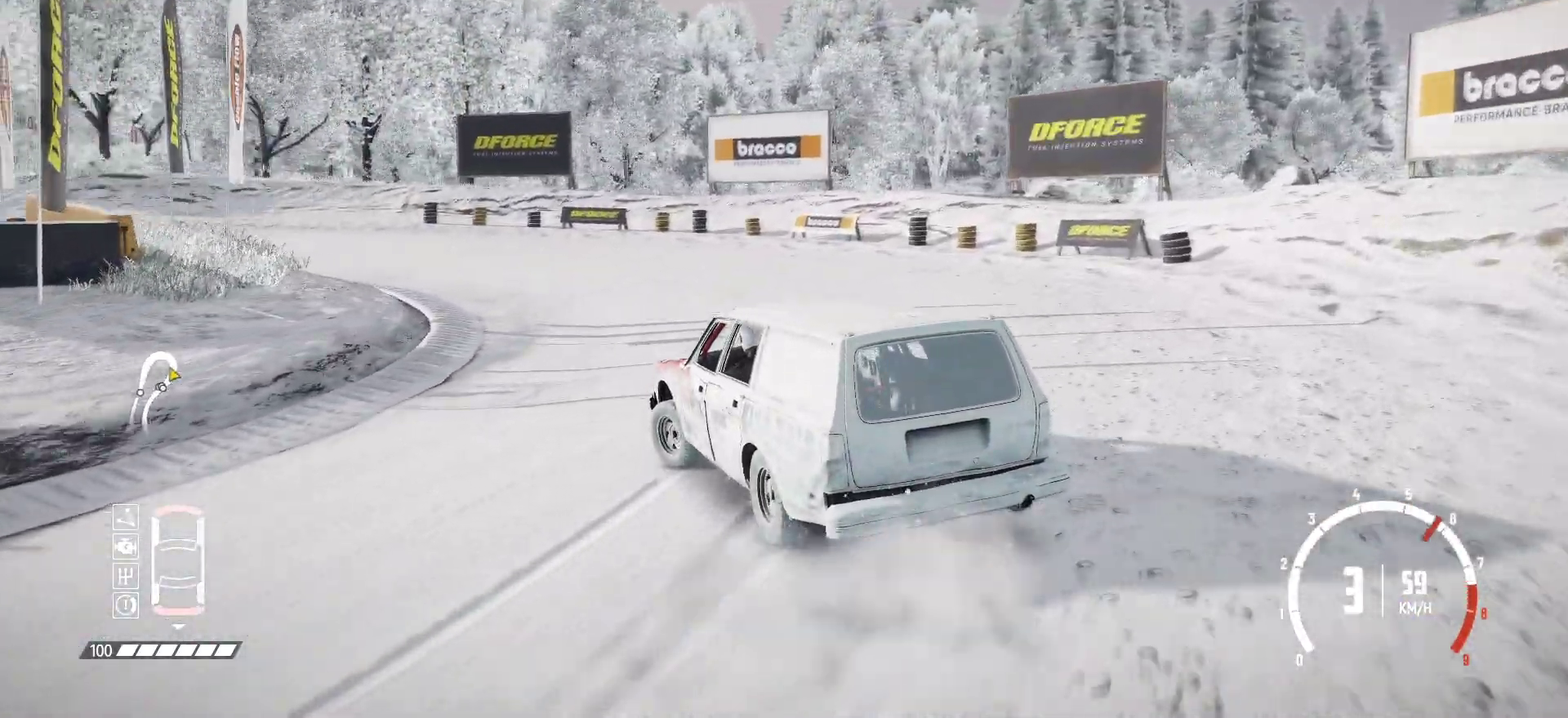
{"dt_ms": 417, "buttons": ["R2"], "left_stick": "right", "events": []}
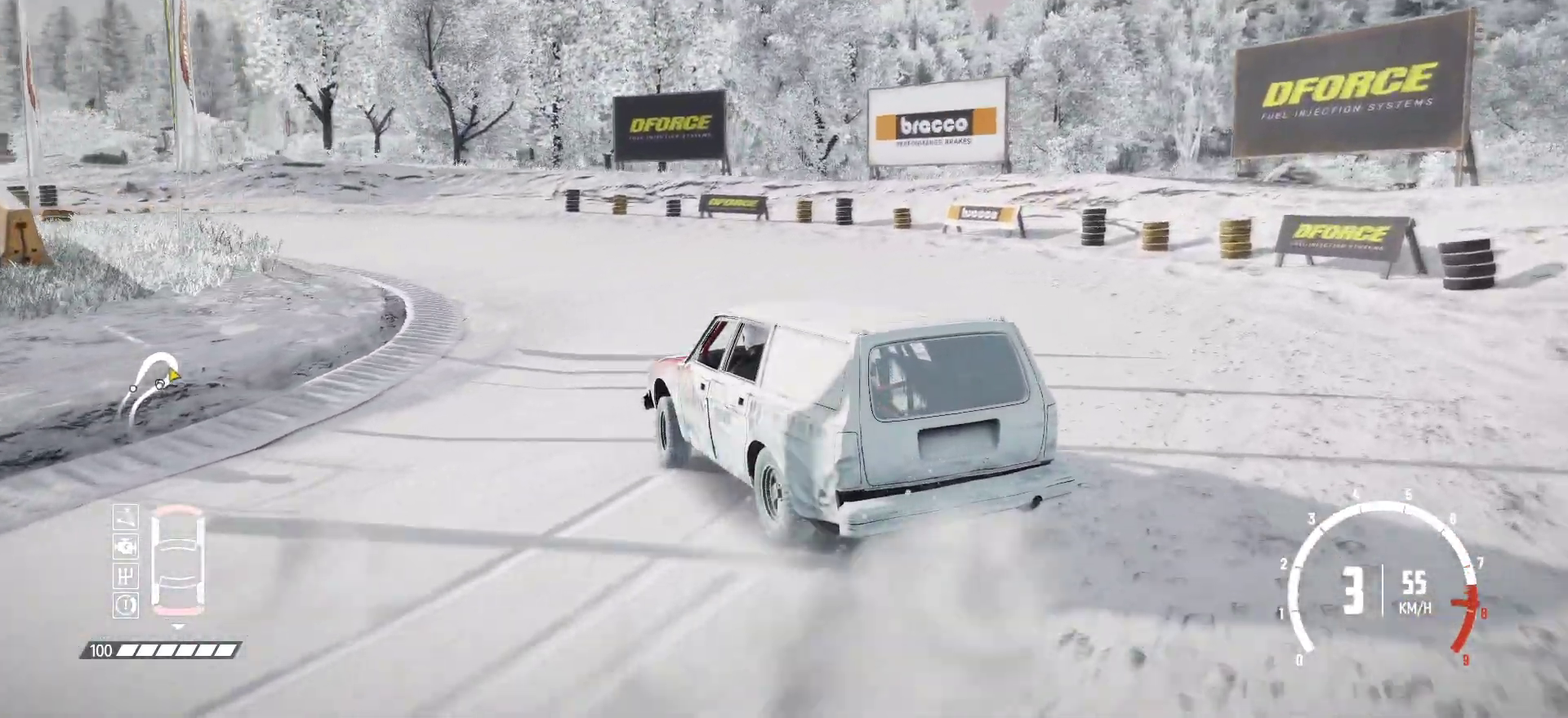
{"dt_ms": 583, "buttons": ["R2"], "left_stick": "center", "events": [[566, "left_stick", "center"]]}
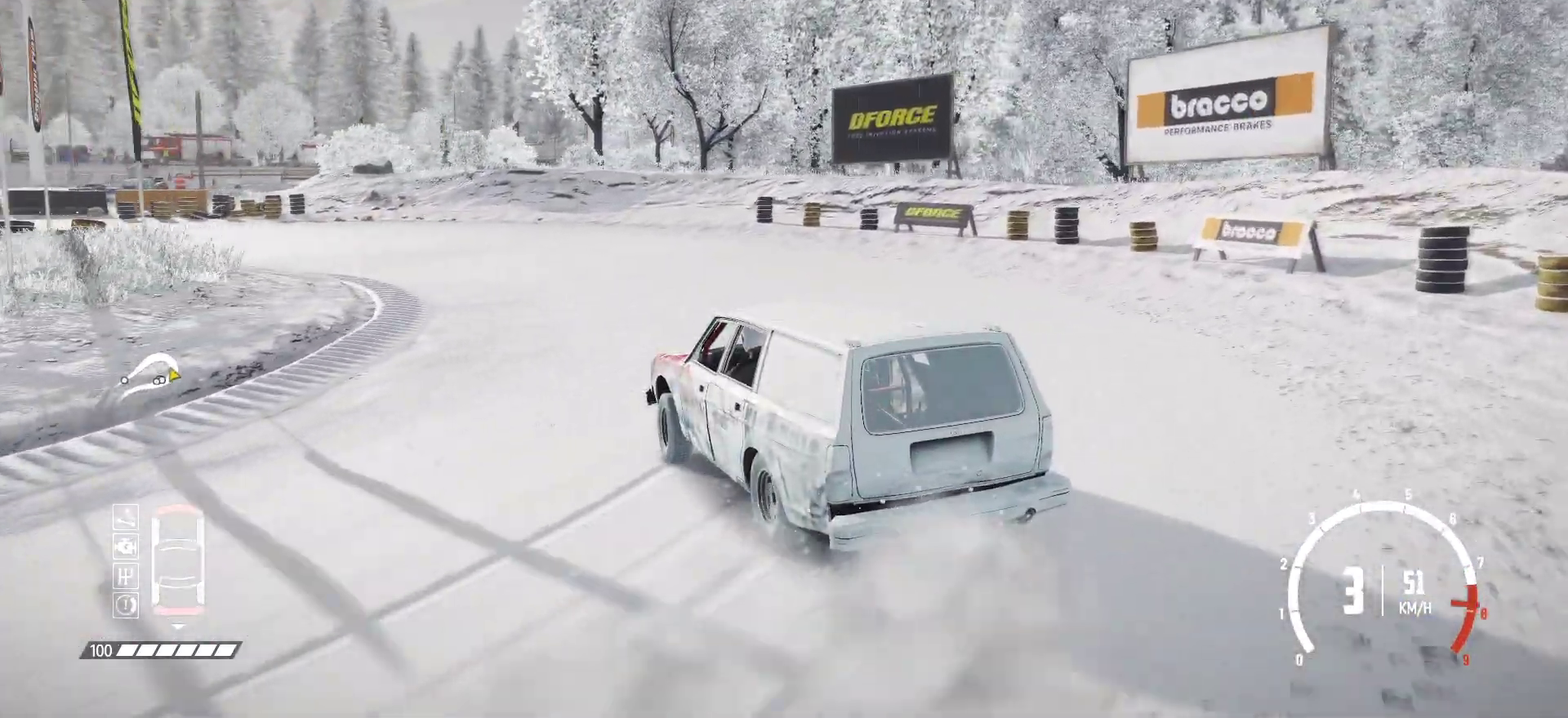
{"dt_ms": 317, "buttons": ["R2"], "left_stick": "right", "events": [[183, "left_stick", "right"]]}
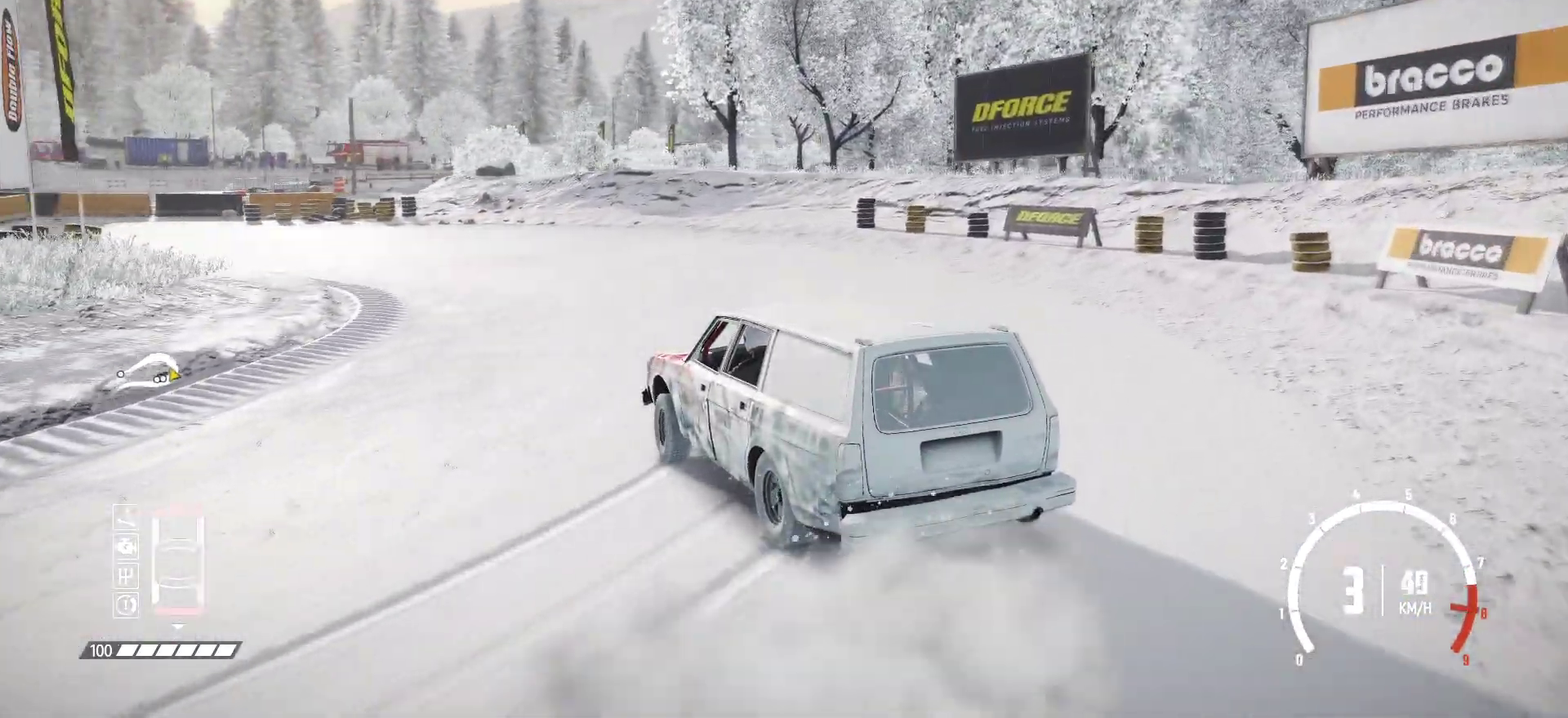
{"dt_ms": 900, "buttons": ["R2"], "left_stick": "right", "events": []}
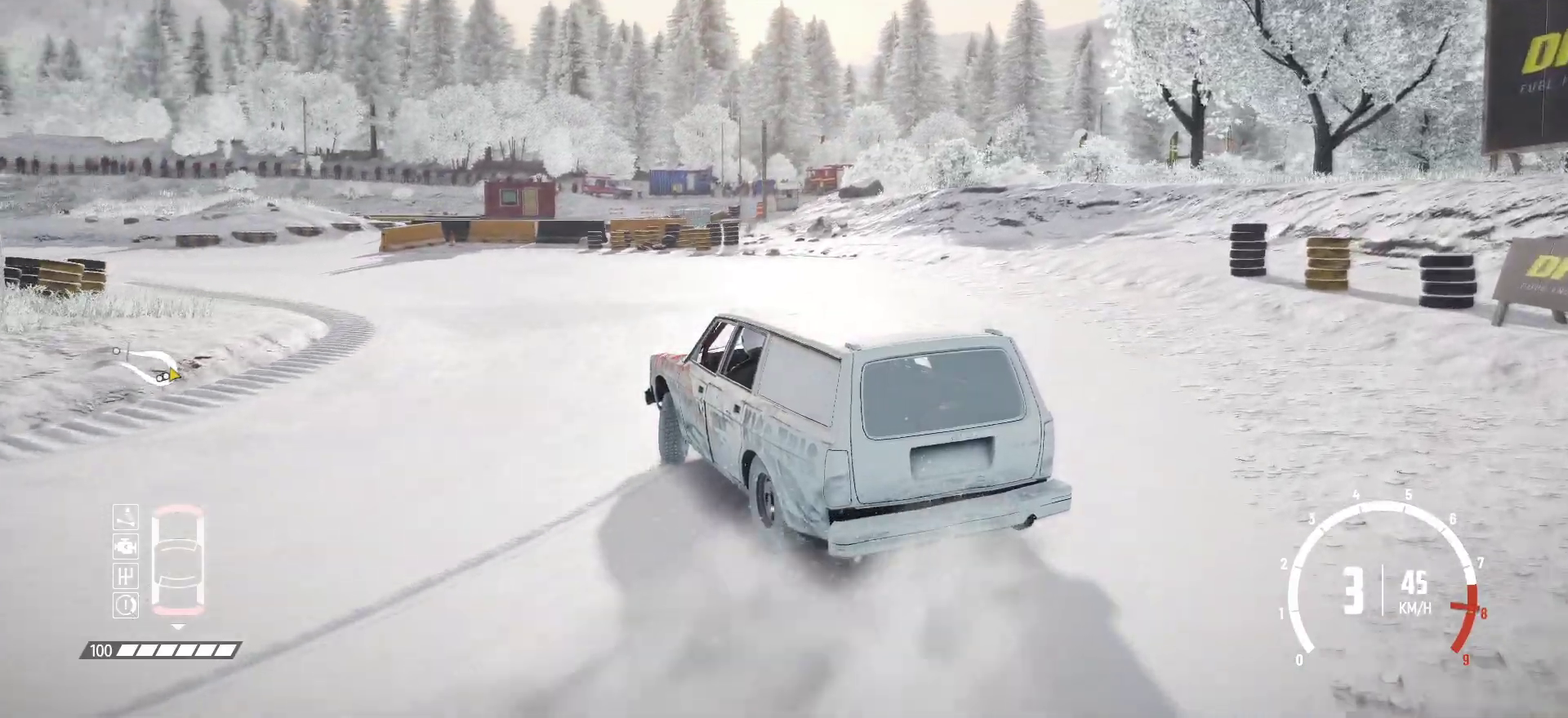
{"dt_ms": 283, "buttons": ["R2"], "left_stick": "right", "events": []}
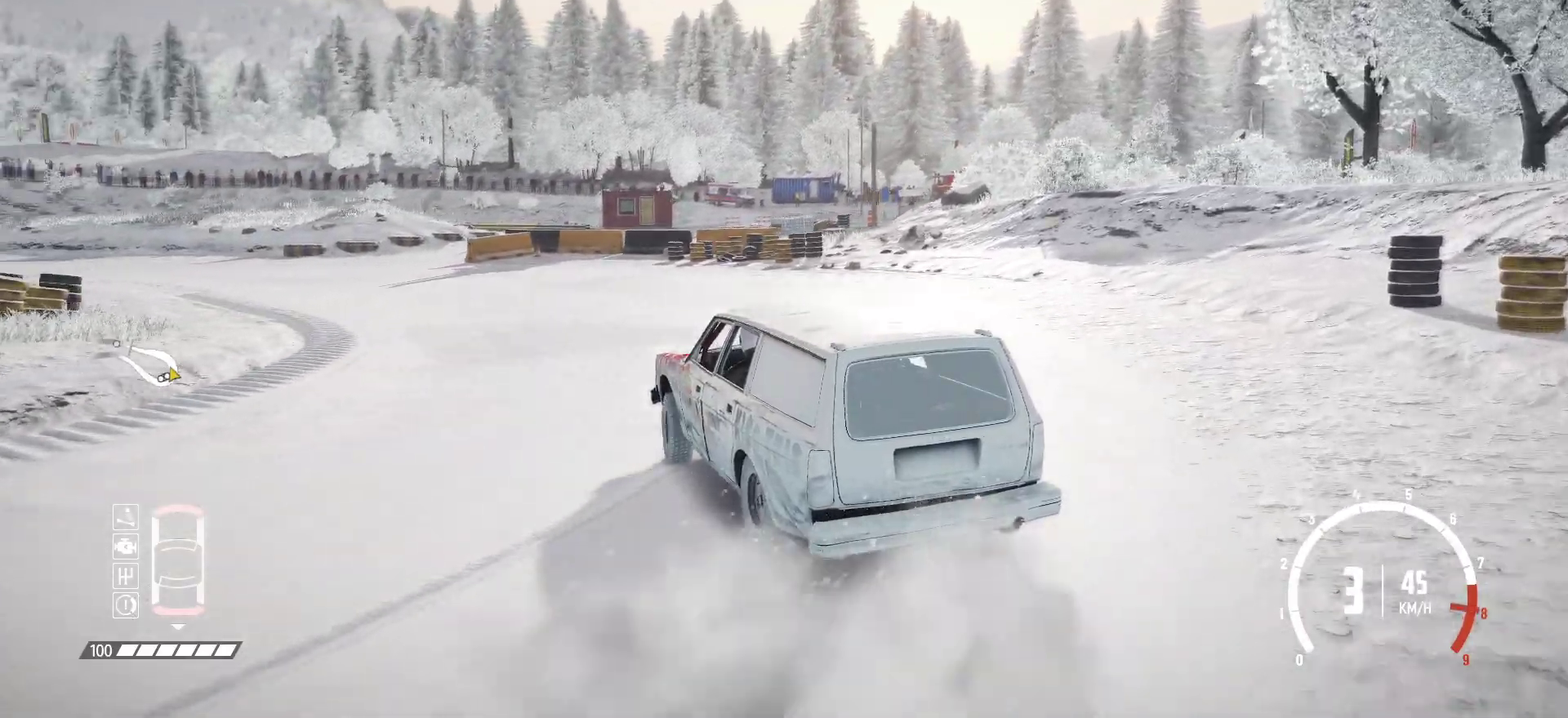
{"dt_ms": 717, "buttons": ["R2"], "left_stick": "right", "events": []}
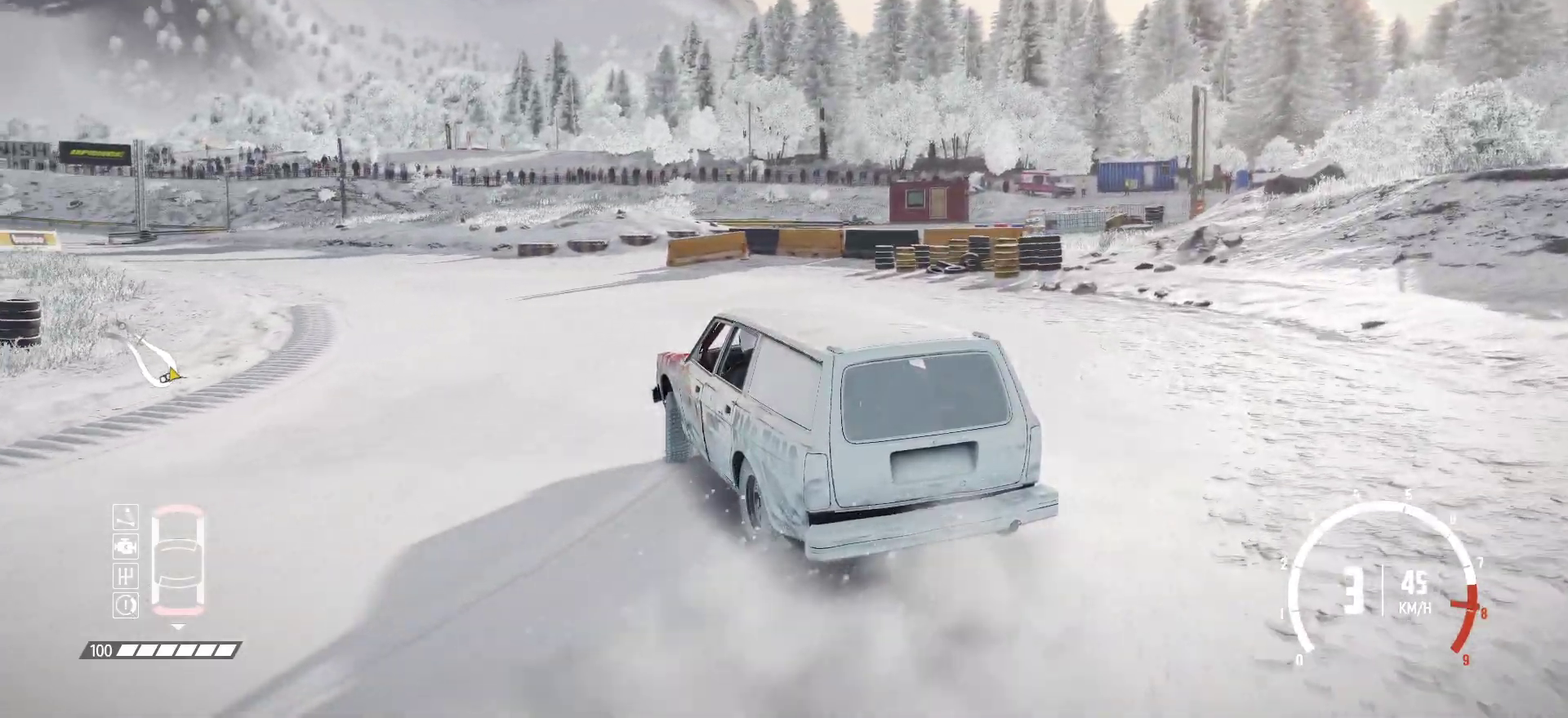
{"dt_ms": 283, "buttons": ["R2"], "left_stick": "right", "events": []}
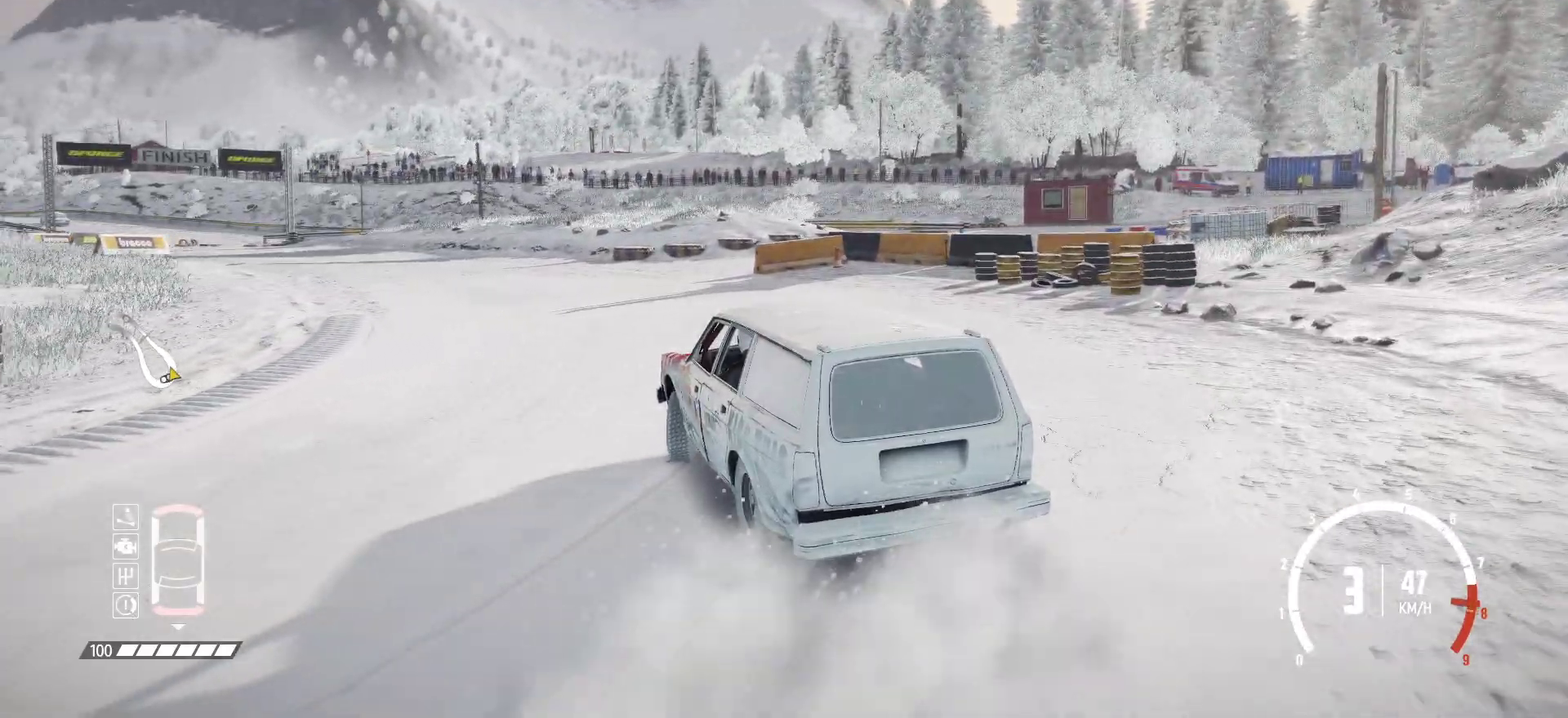
{"dt_ms": 617, "buttons": ["R2"], "left_stick": "right", "events": []}
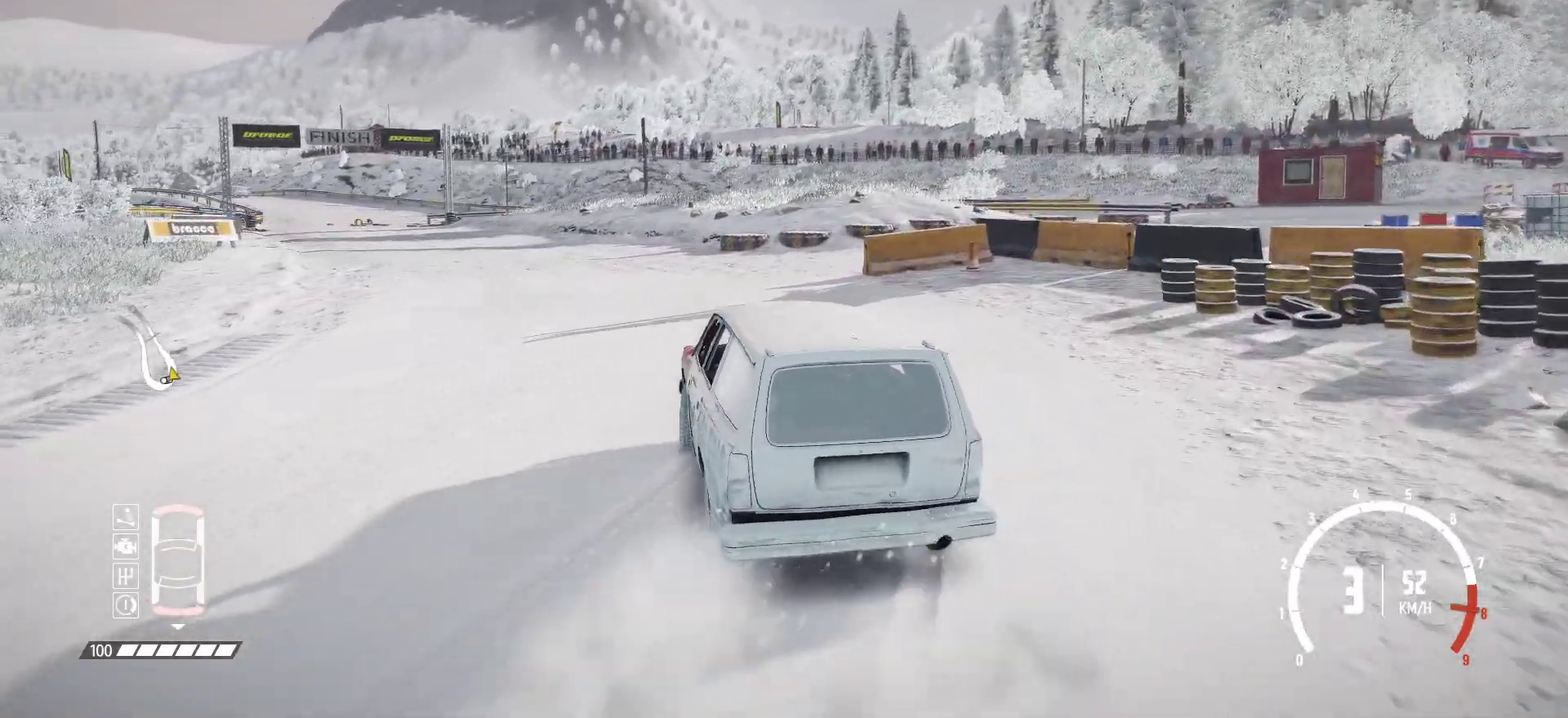
{"dt_ms": 383, "buttons": ["R2"], "left_stick": "center", "events": [[150, "left_stick", "center"]]}
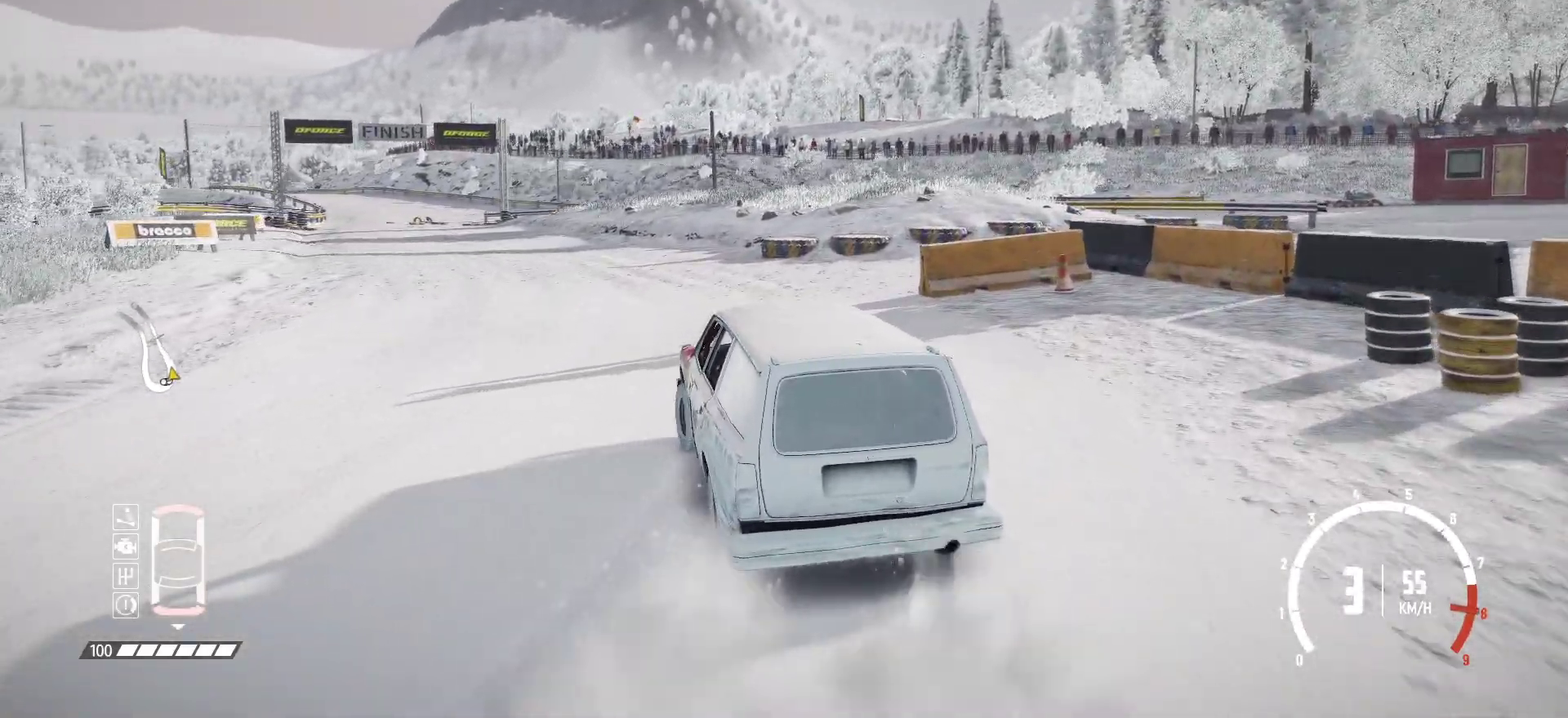
{"dt_ms": 517, "buttons": ["R2"], "left_stick": "right", "events": [[17, "left_stick", "right"]]}
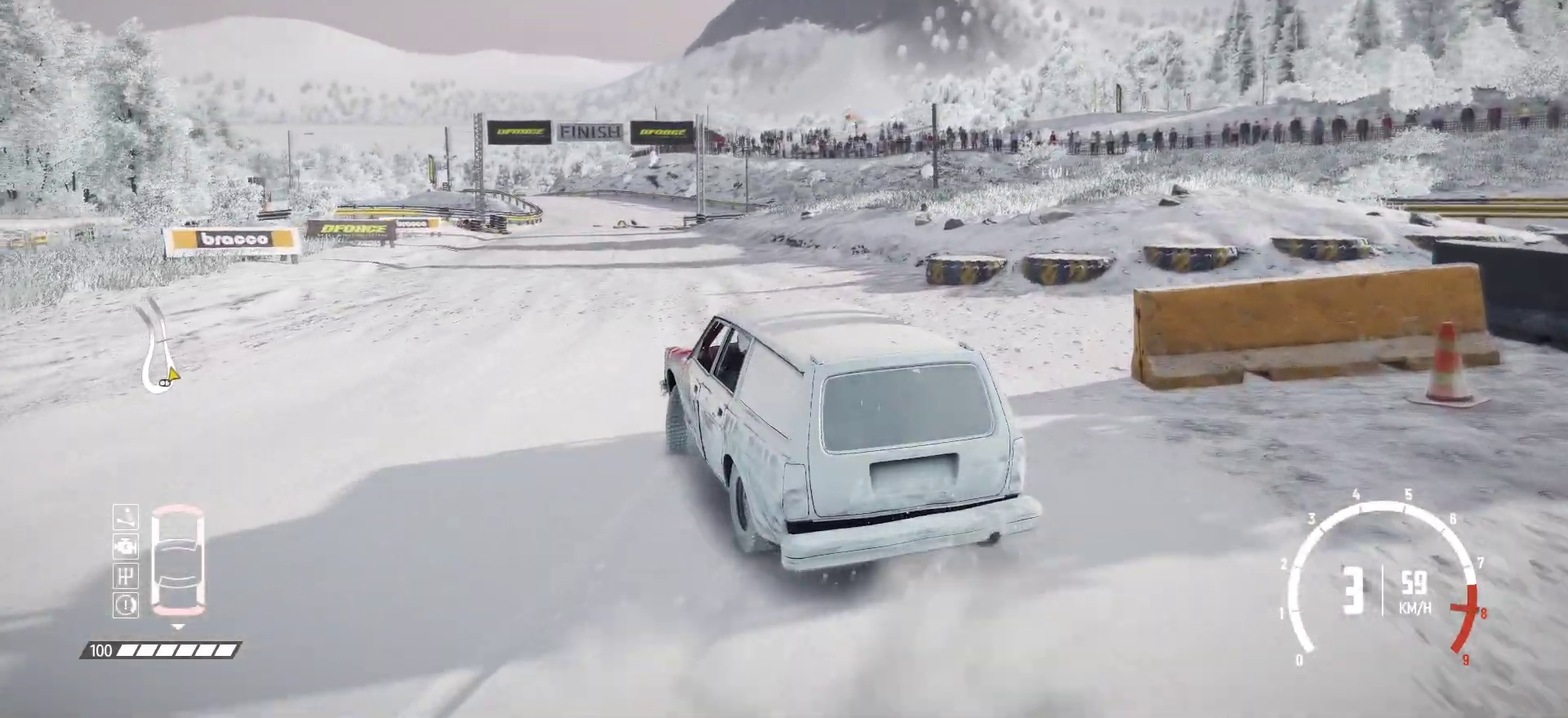
{"dt_ms": 483, "buttons": ["R2"], "left_stick": "right", "events": []}
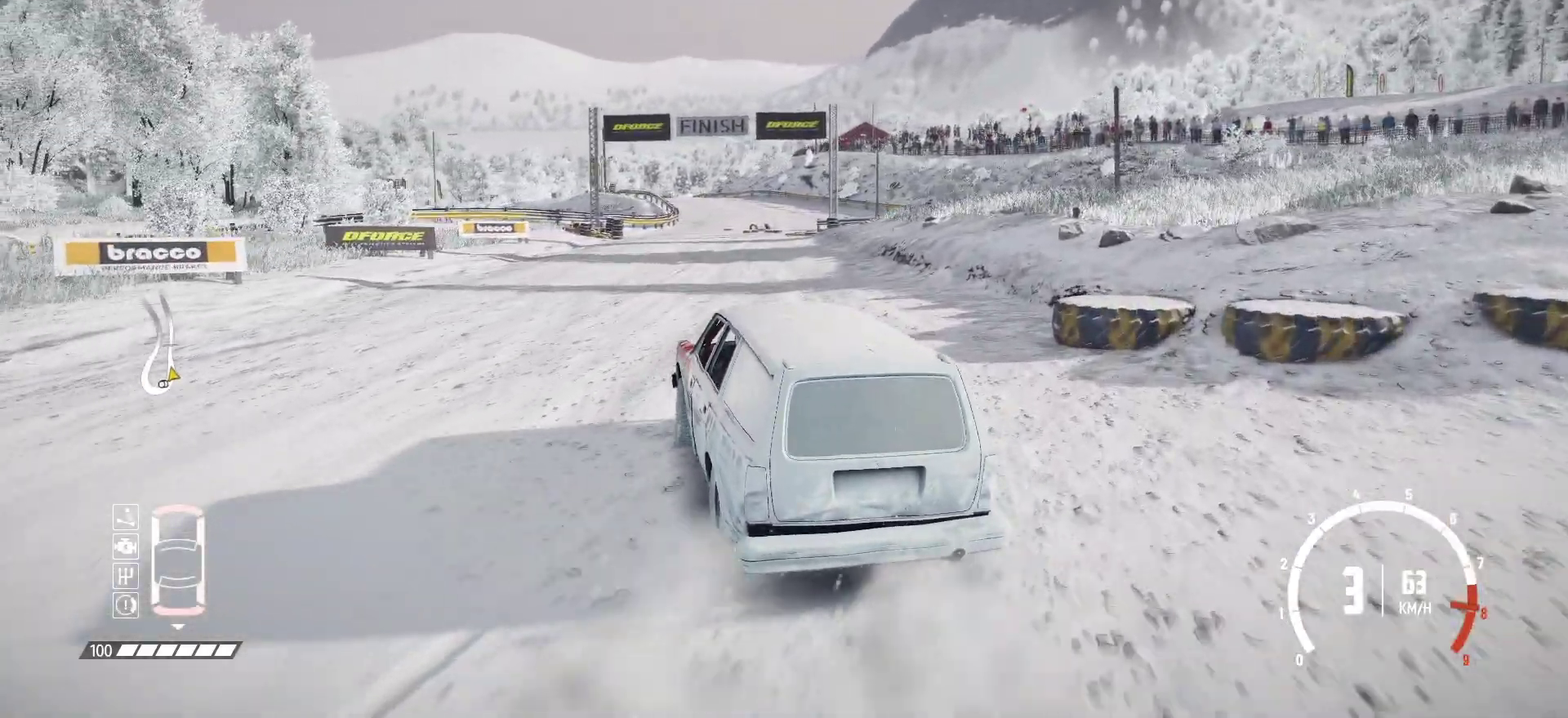
{"dt_ms": 417, "buttons": ["R2"], "left_stick": "right", "events": []}
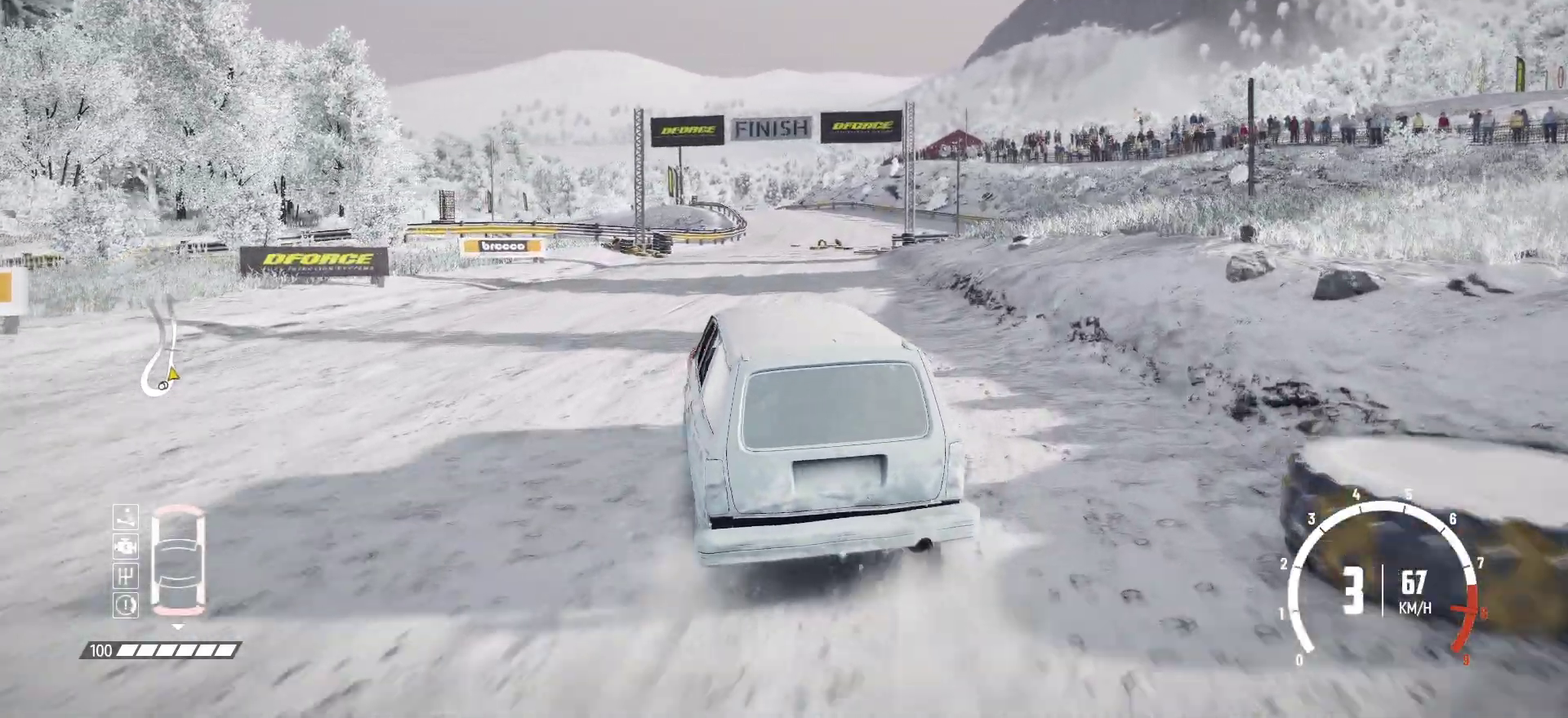
{"dt_ms": 800, "buttons": ["R2"], "left_stick": "right", "events": []}
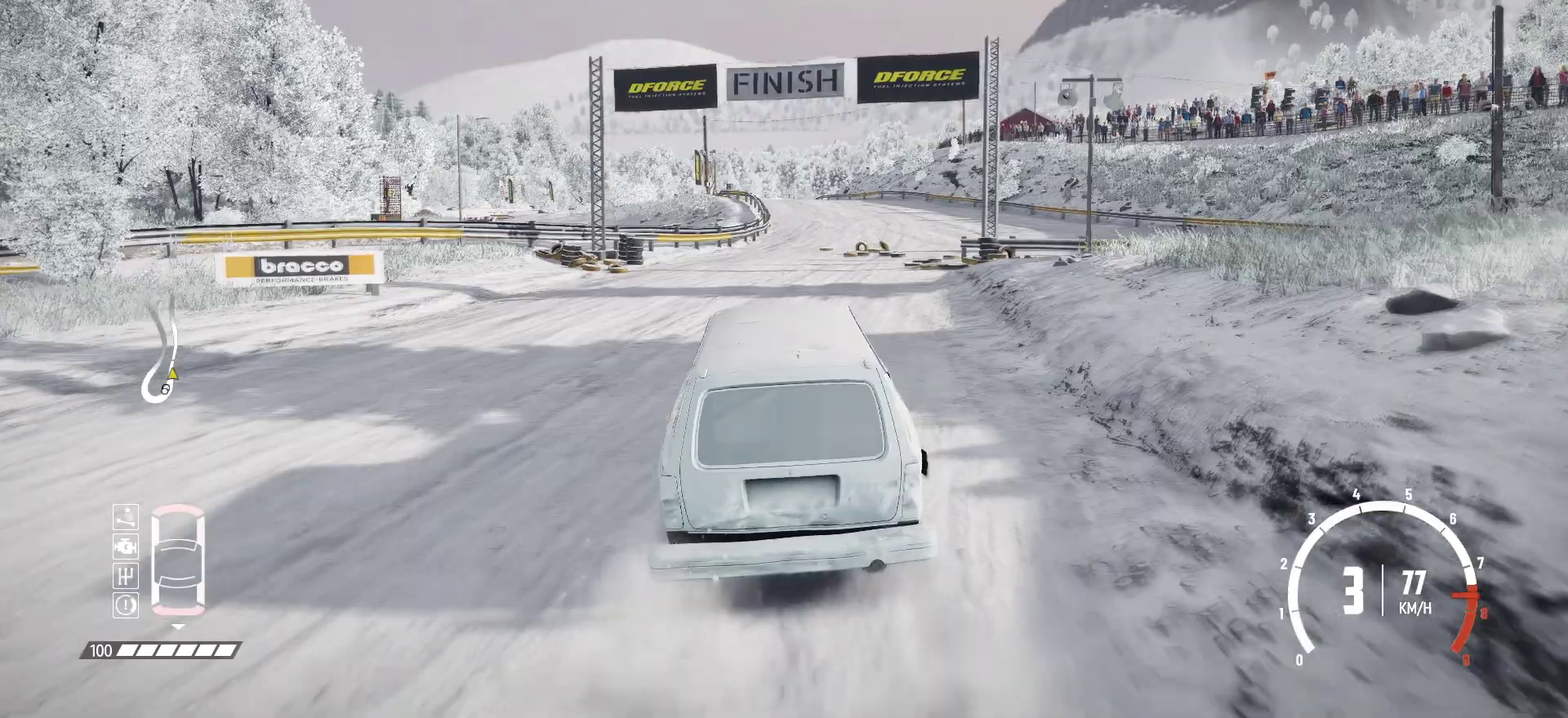
{"dt_ms": 283, "buttons": ["R2"], "left_stick": "right", "events": []}
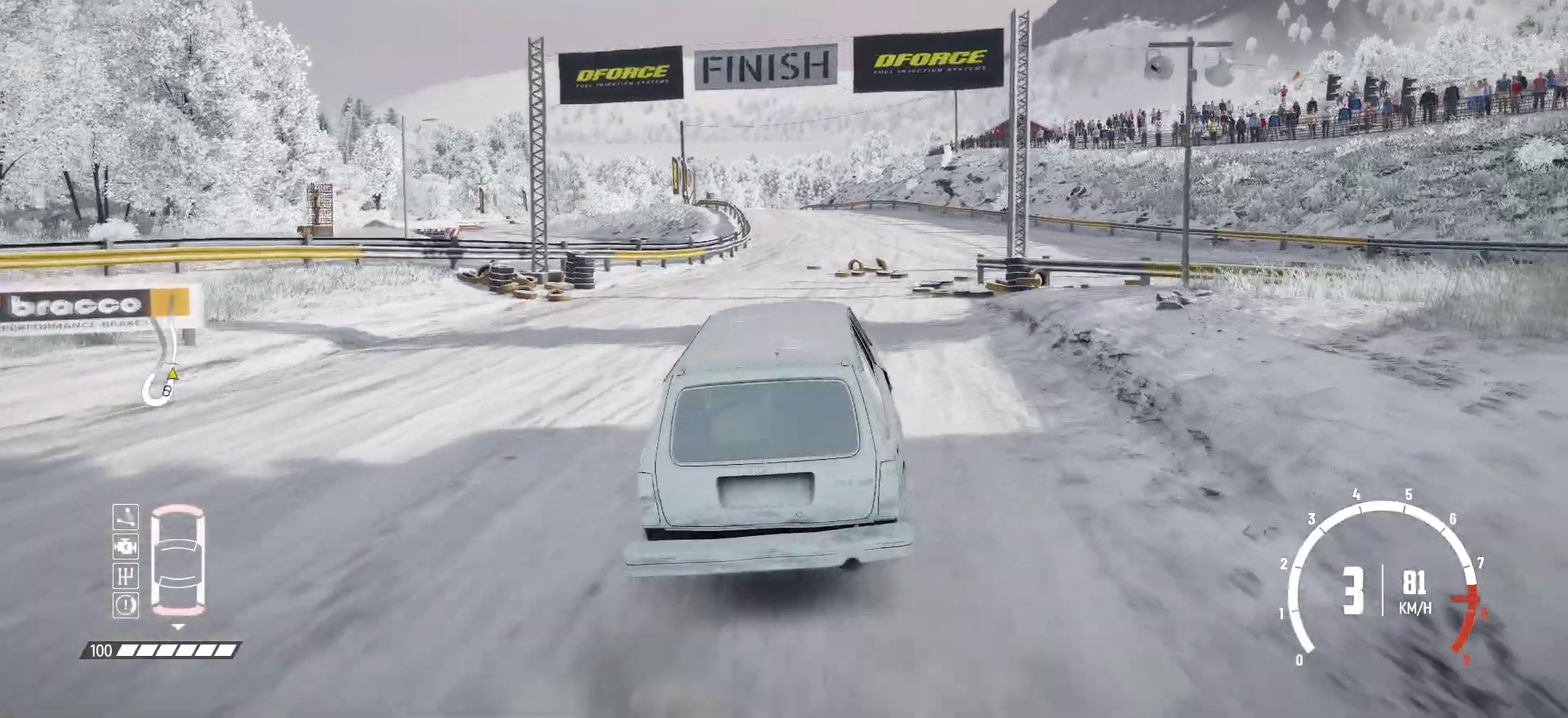
{"dt_ms": 617, "buttons": ["R2"], "left_stick": "right"}
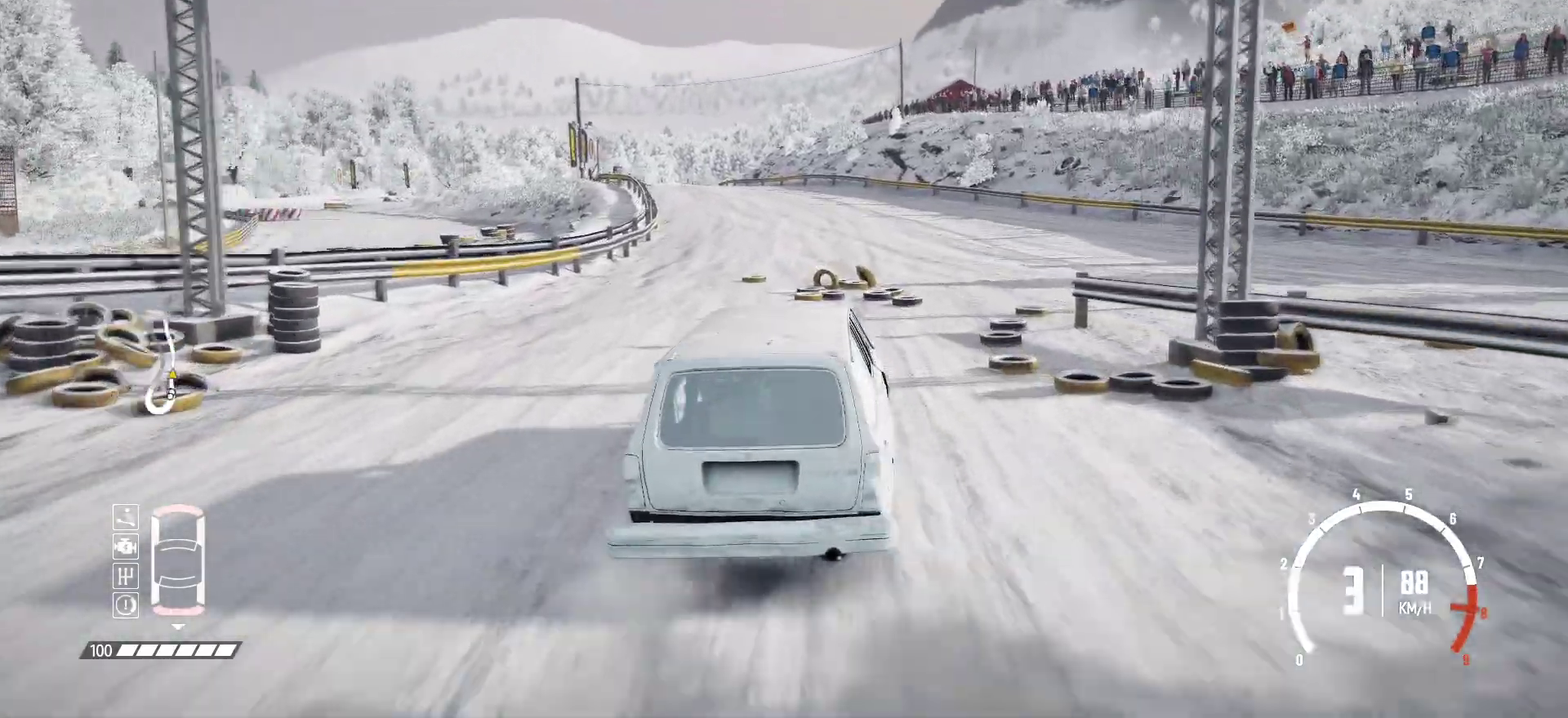
{"dt_ms": 383, "buttons": ["R2"], "left_stick": "center"}